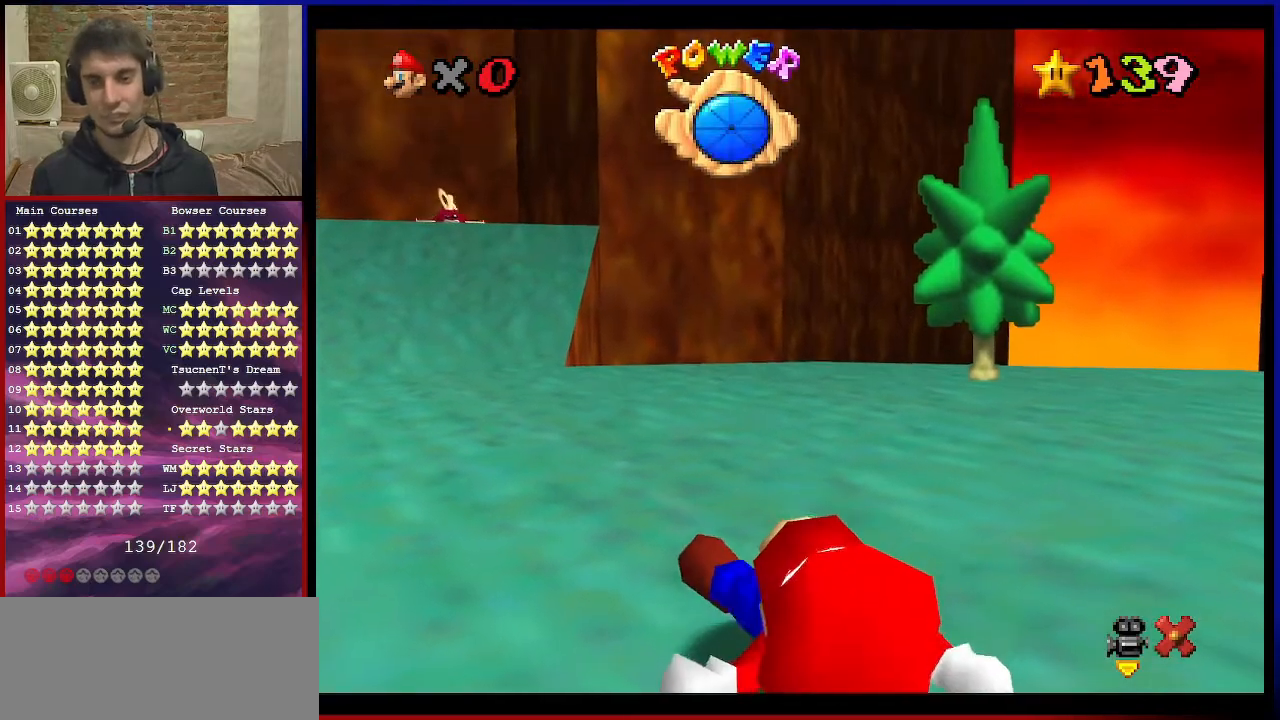
Gameplay with a controller (Nintendo layout); each line is a JSON object with the inputs held at the frame after it. "events" lists button and stick changes between this image and that frame as [ms after this image, input, new state], when the widget could be followed in between. Not read: L3 R3.
{"buttons": [], "left_stick": "center", "events": [[133, "left_stick", "center"], [233, "A", "up"]]}
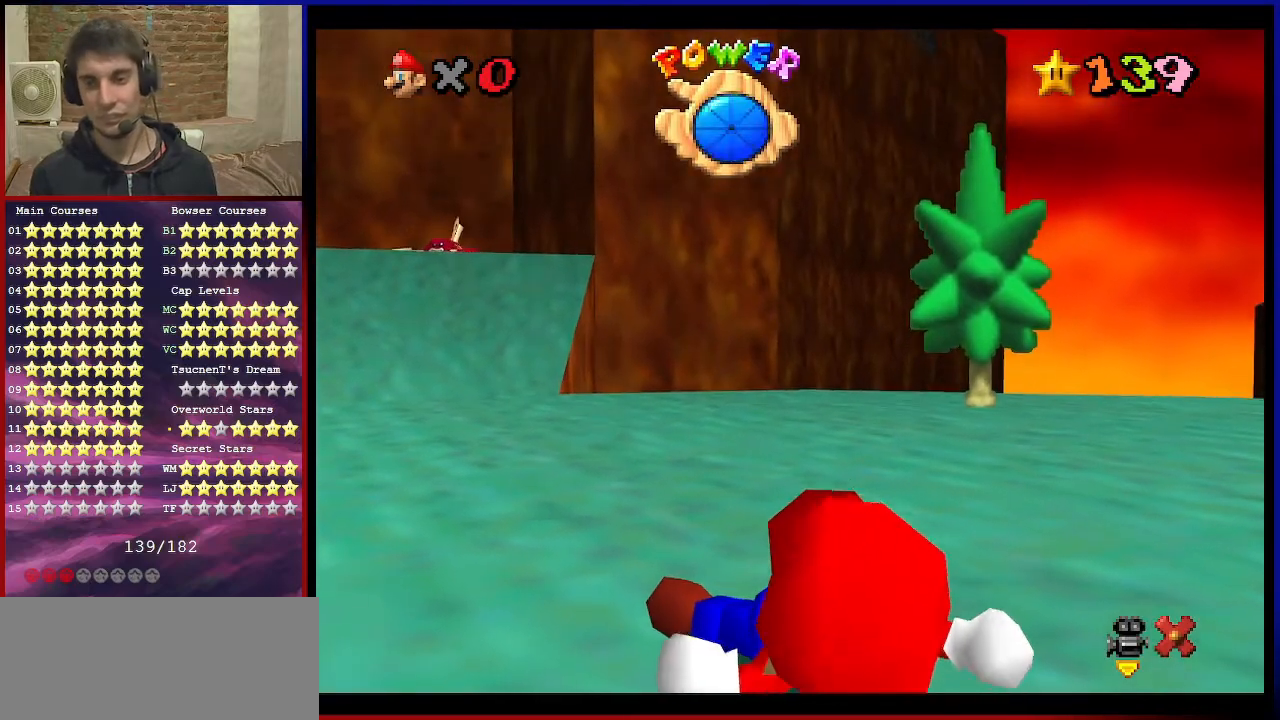
{"buttons": ["A"], "left_stick": "up-right", "events": [[34, "C_DOWN", "down"], [201, "C_DOWN", "up"], [334, "A", "down"], [501, "left_stick", "up-right"]]}
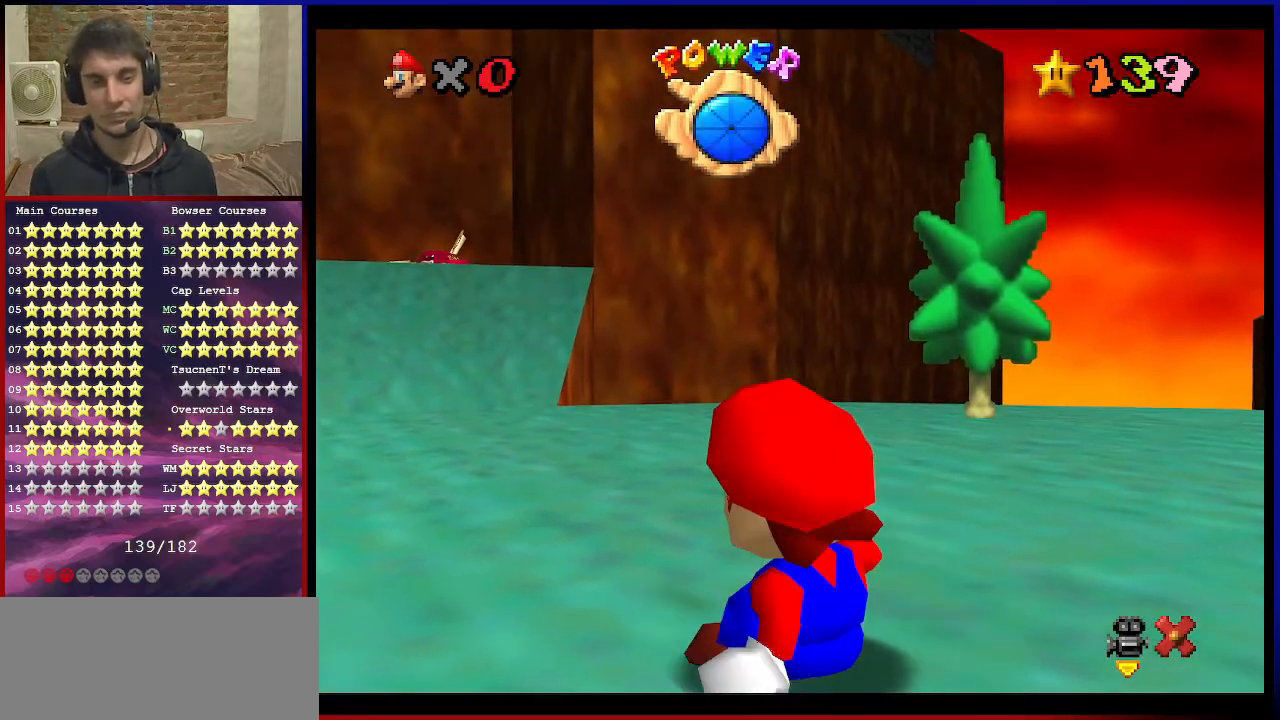
{"buttons": ["A"], "left_stick": "up", "events": [[200, "left_stick", "up"]]}
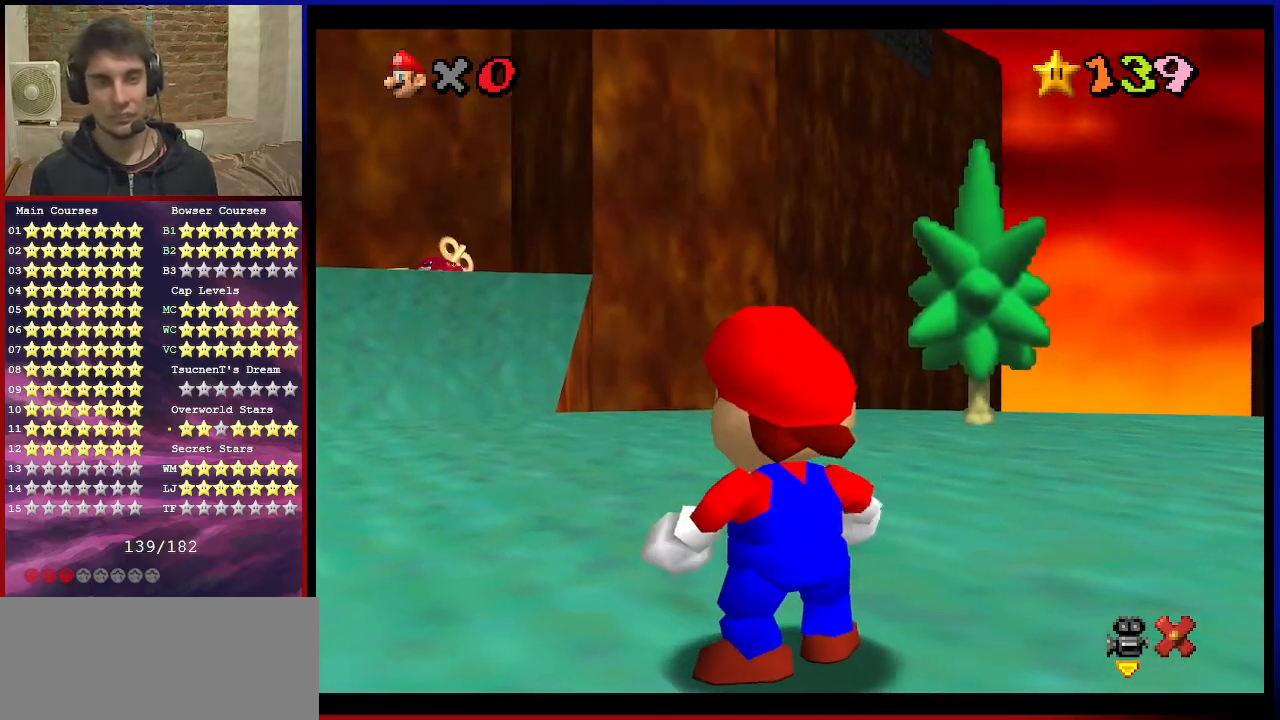
{"buttons": [], "left_stick": "up", "events": [[167, "B", "down"], [334, "A", "up"], [334, "B", "up"]]}
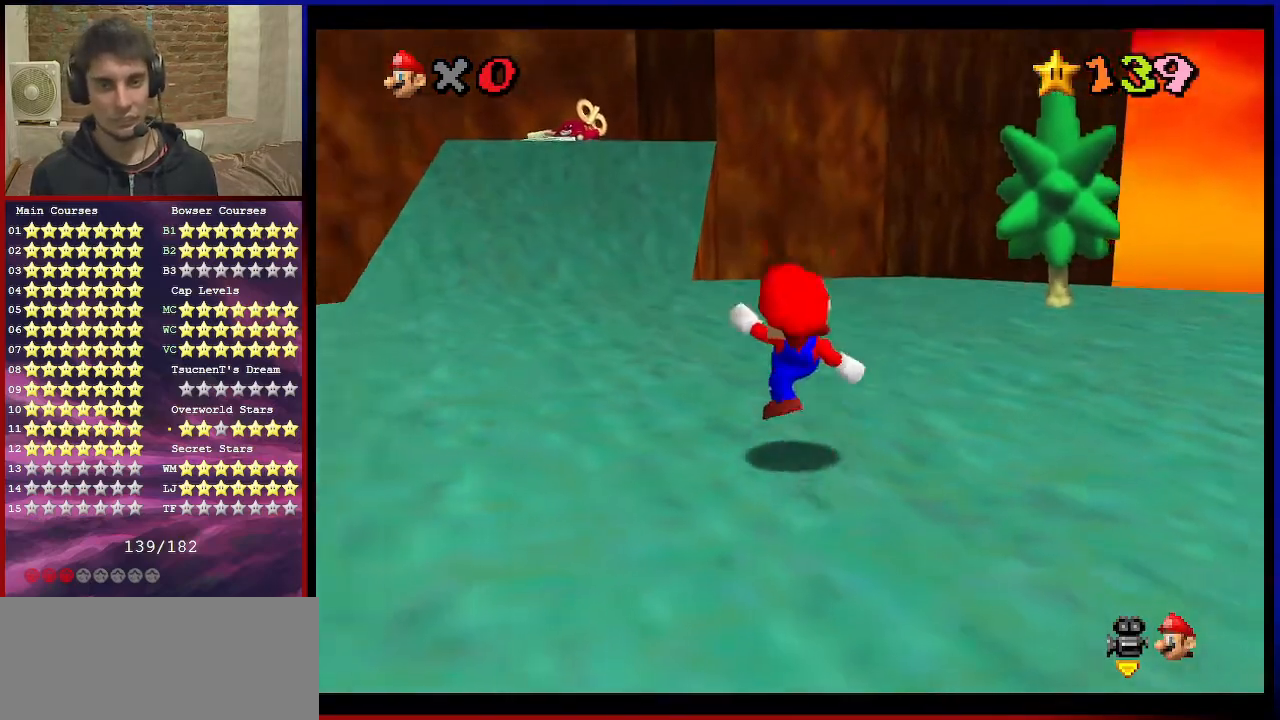
{"buttons": [], "left_stick": "right", "events": [[200, "left_stick", "up-right"], [233, "R1", "down"], [334, "C_DOWN", "down"], [334, "C_LEFT", "down"], [367, "left_stick", "right"], [400, "R1", "up"], [467, "C_DOWN", "up"], [467, "C_LEFT", "up"]]}
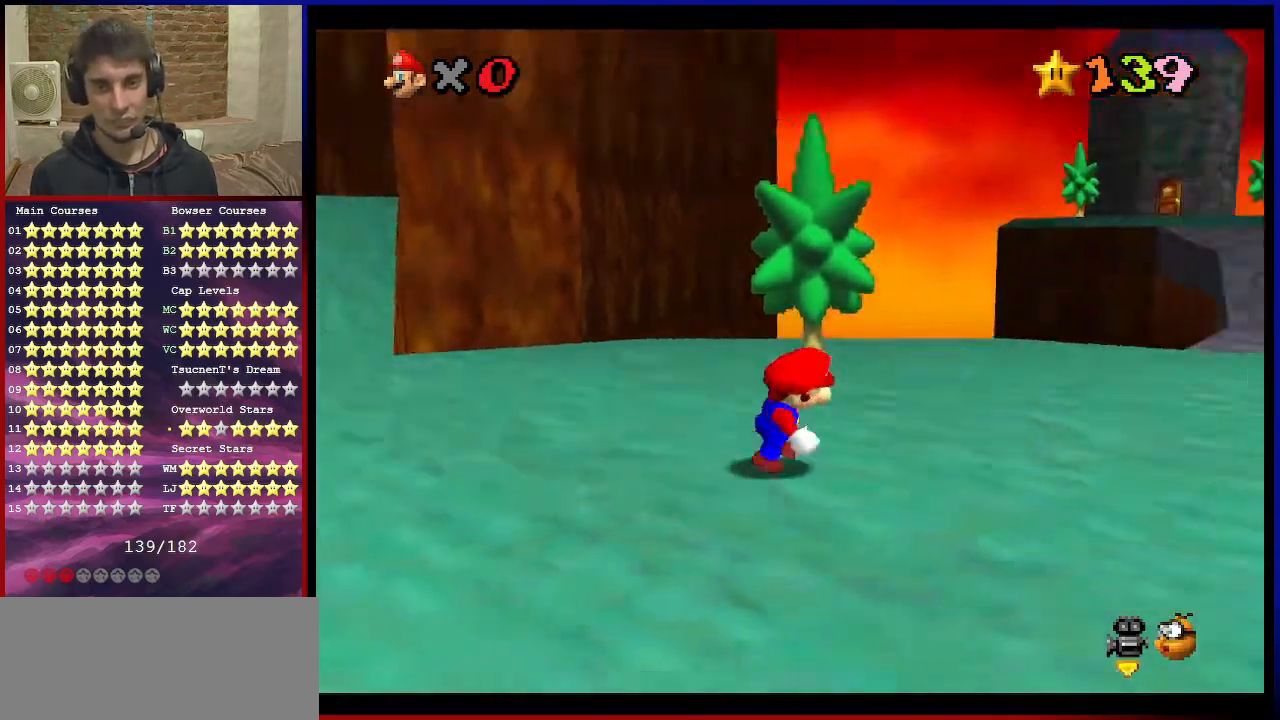
{"buttons": [], "left_stick": "up", "events": [[201, "R1", "down"], [201, "left_stick", "up-right"], [234, "C_DOWN", "down"], [334, "R1", "up"], [367, "C_DOWN", "up"], [401, "left_stick", "up"]]}
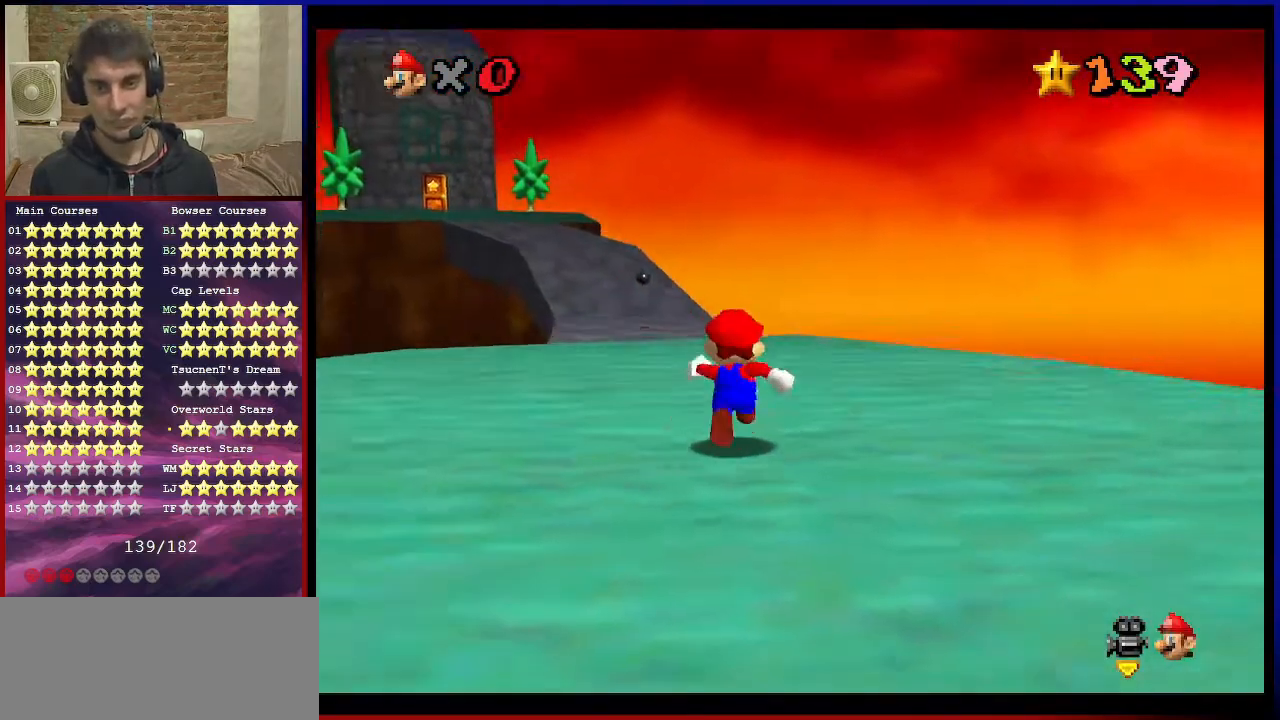
{"buttons": [], "left_stick": "up", "events": [[133, "C_DOWN", "down"], [267, "C_DOWN", "up"]]}
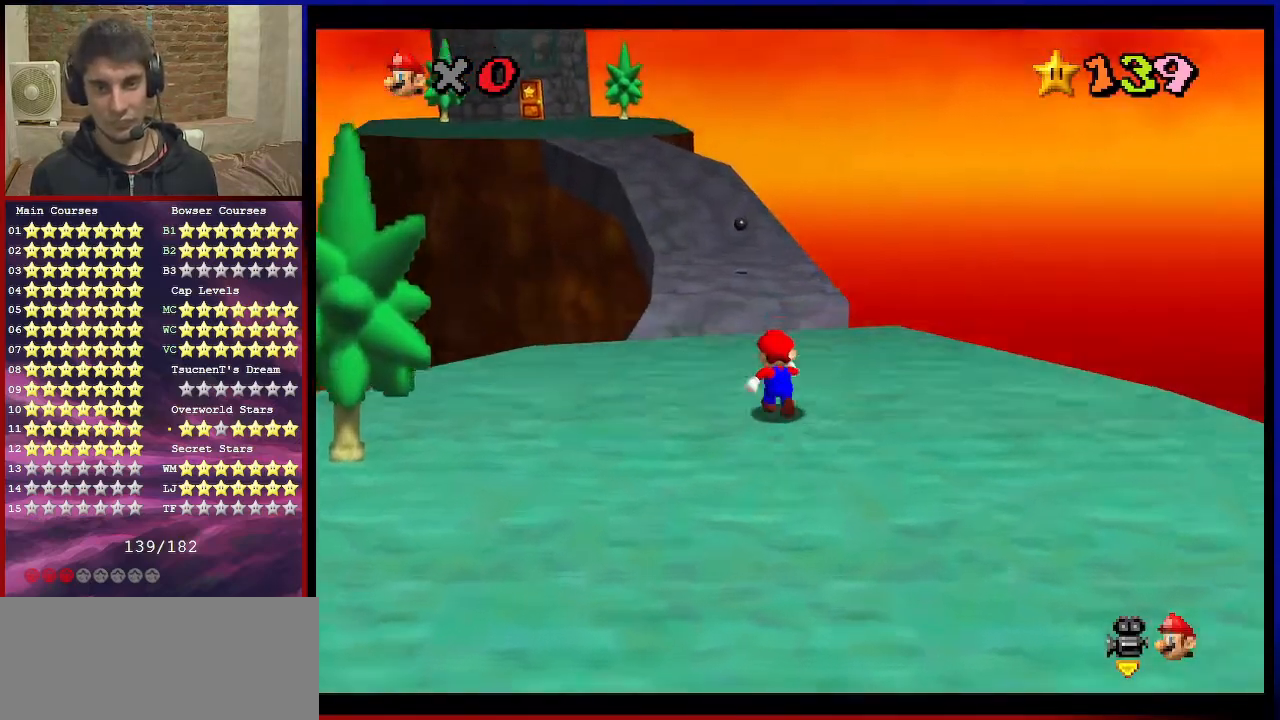
{"buttons": ["Z"], "left_stick": "up", "events": [[34, "A", "down"], [34, "Z", "down"], [167, "A", "up"], [301, "C_RIGHT", "down"], [434, "C_RIGHT", "up"]]}
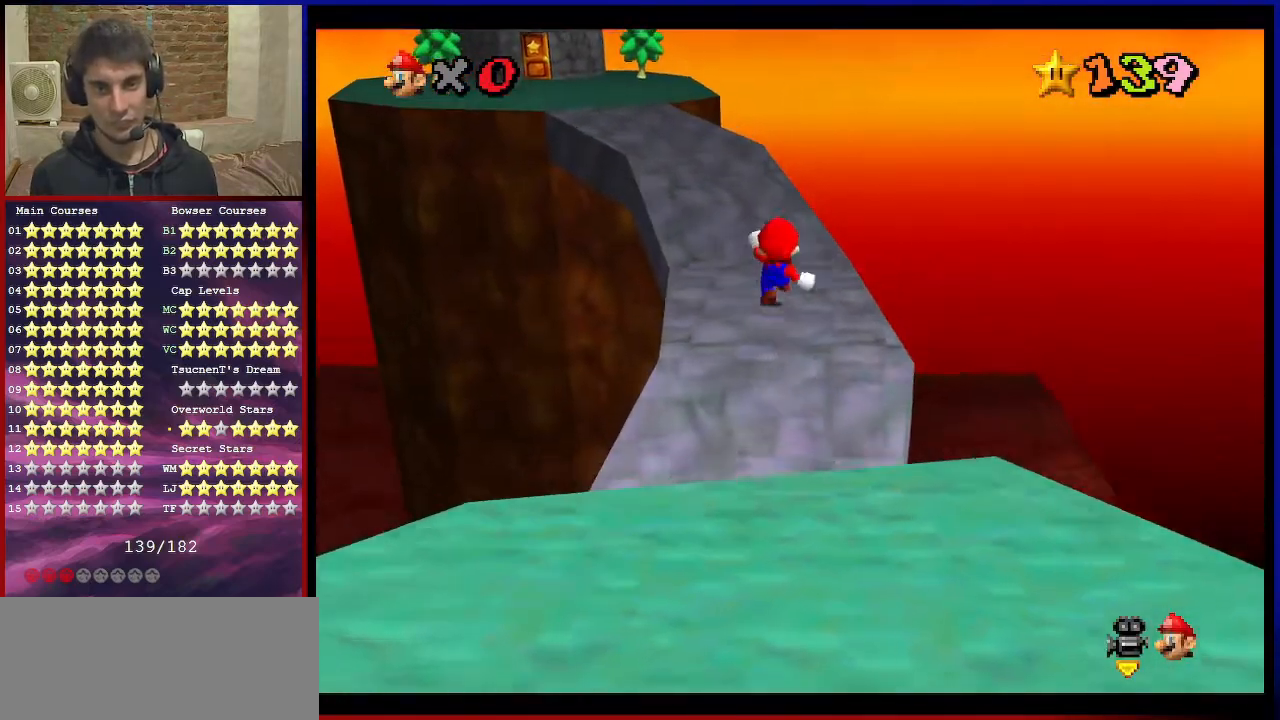
{"buttons": ["Z", "C_RIGHT"], "left_stick": "up", "events": [[500, "C_RIGHT", "down"]]}
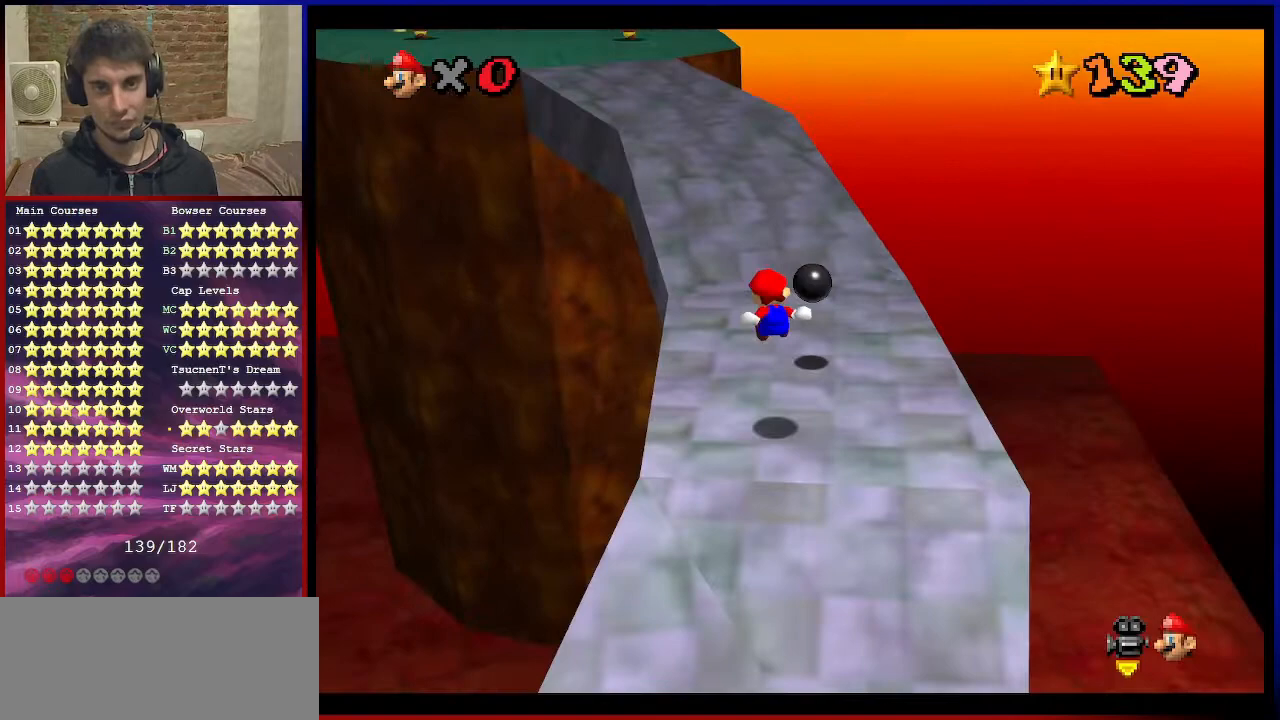
{"buttons": ["A", "Z"], "left_stick": "up", "events": [[134, "C_RIGHT", "up"], [501, "A", "down"]]}
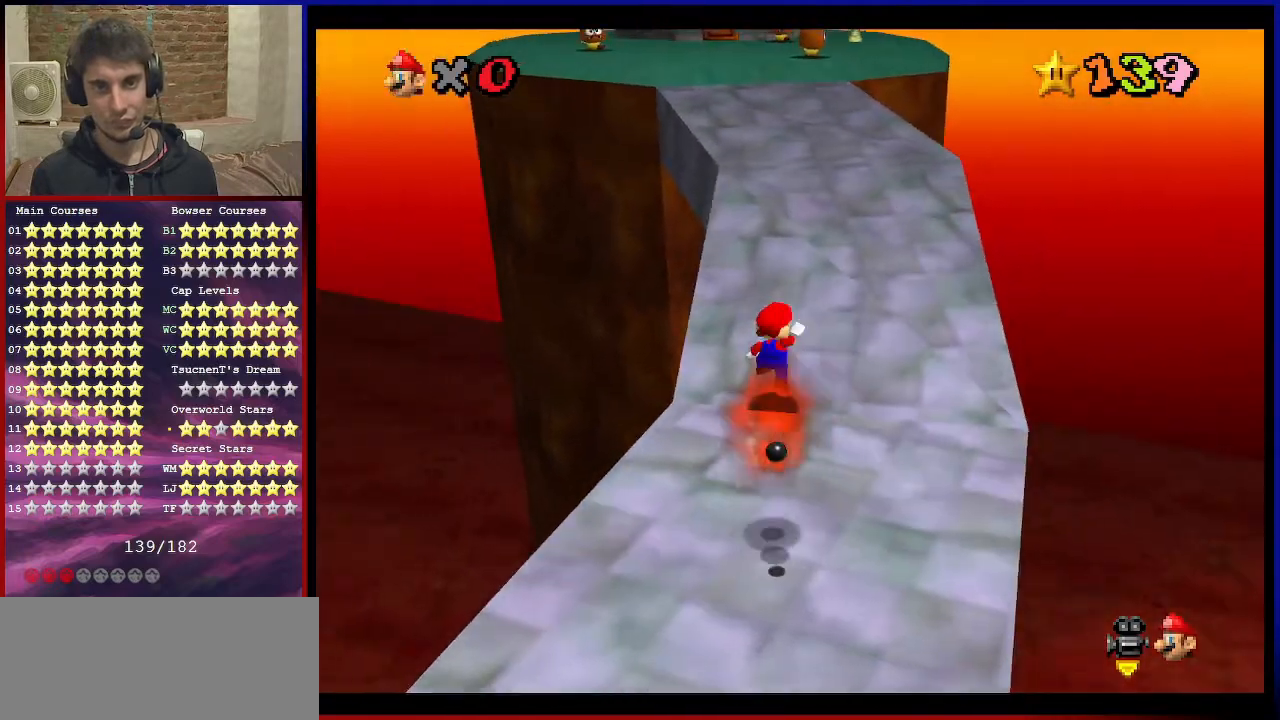
{"buttons": ["Z"], "left_stick": "up", "events": [[33, "B", "down"], [167, "B", "up"], [200, "A", "up"], [267, "A", "down"], [300, "B", "down"], [400, "B", "up"], [434, "A", "up"]]}
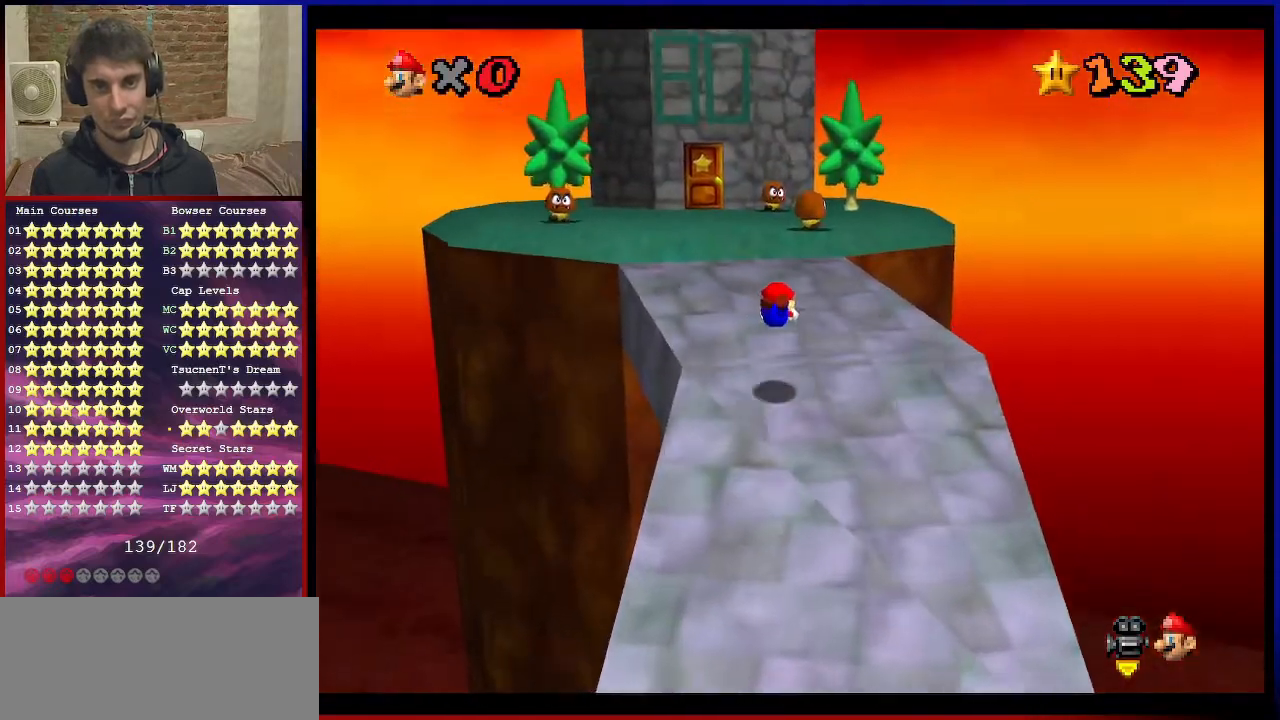
{"buttons": ["Z"], "left_stick": "up", "events": [[34, "left_stick", "up-right"], [234, "A", "down"], [234, "B", "down"], [367, "B", "up"], [401, "A", "up"], [401, "left_stick", "up"]]}
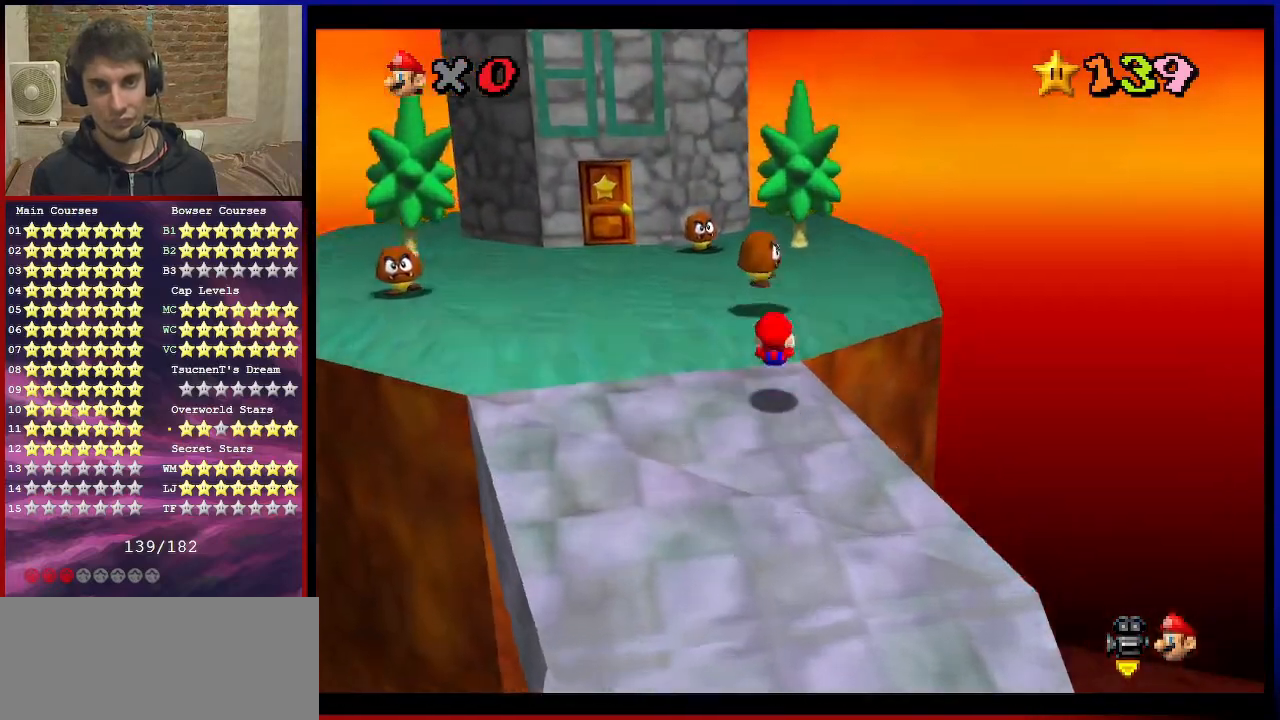
{"buttons": ["Z"], "left_stick": "up", "events": [[167, "A", "down"], [233, "A", "up"], [300, "B", "down"], [367, "B", "up"]]}
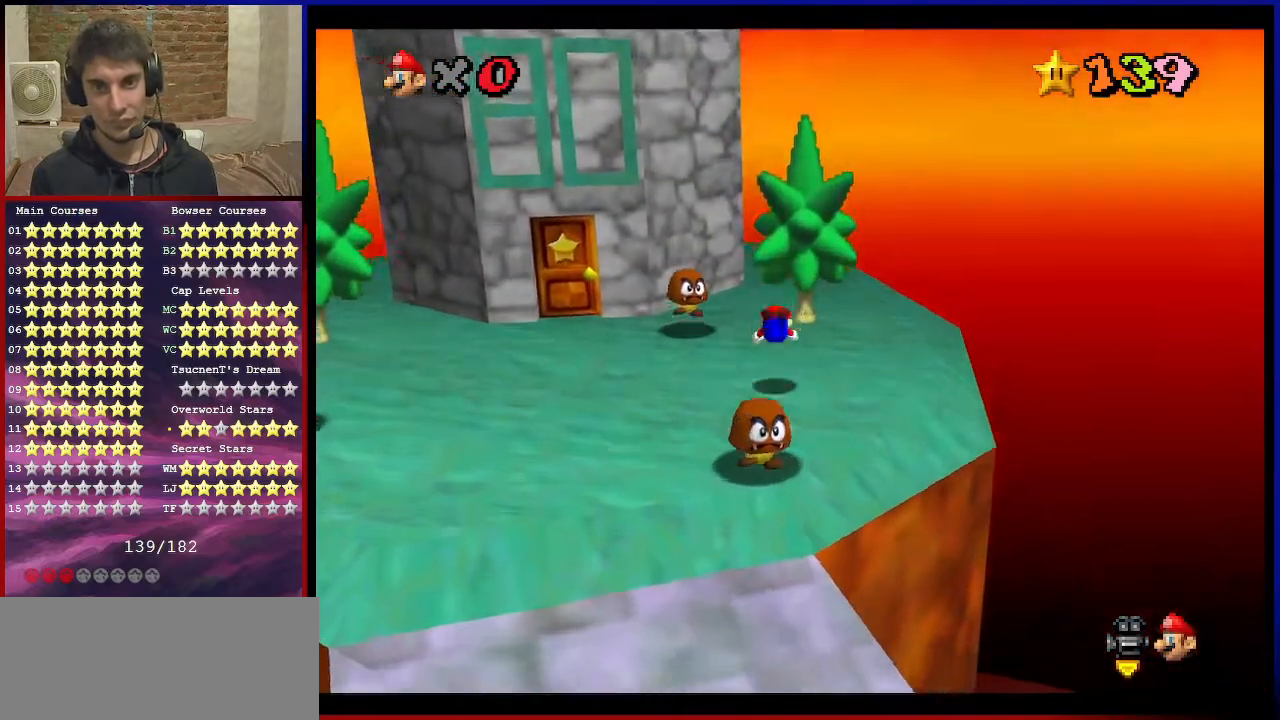
{"buttons": ["C_RIGHT"], "left_stick": "center", "events": [[167, "A", "down"], [201, "B", "down"], [301, "A", "up"], [301, "B", "up"], [301, "Z", "up"], [367, "left_stick", "center"], [467, "C_RIGHT", "down"]]}
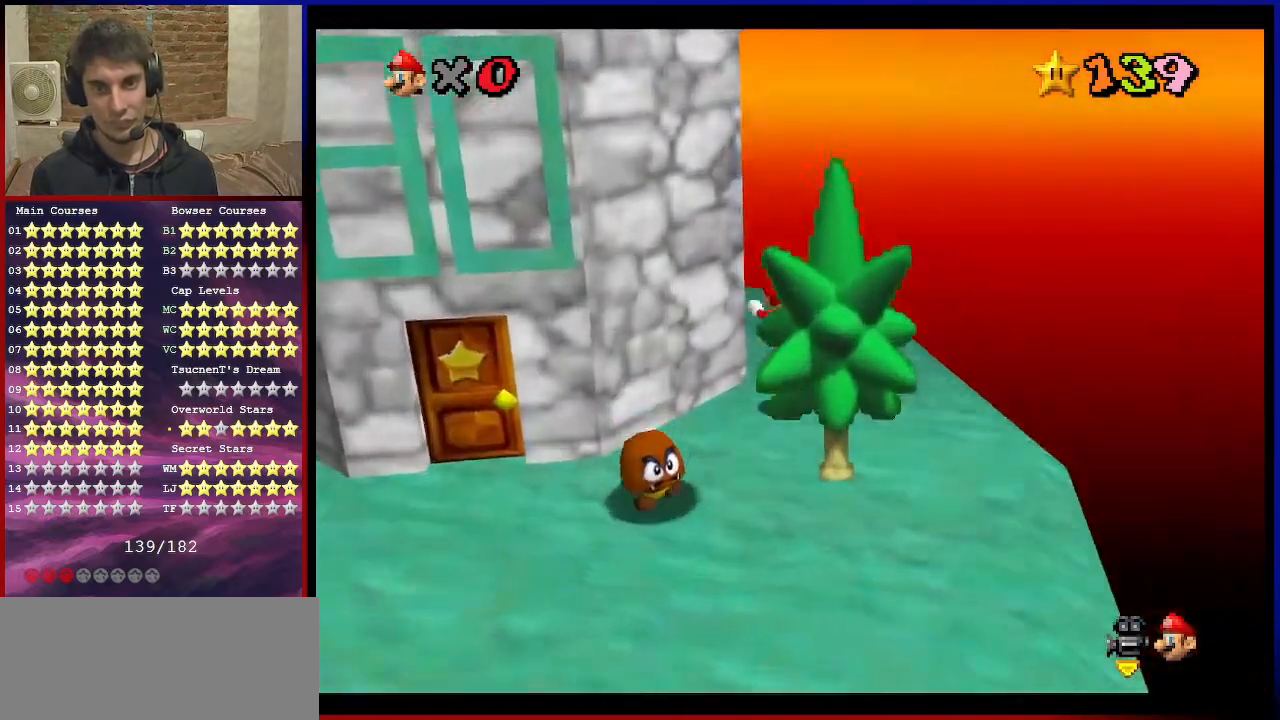
{"buttons": [], "left_stick": "up", "events": [[67, "C_RIGHT", "up"], [133, "left_stick", "up"], [167, "C_RIGHT", "down"], [267, "C_RIGHT", "up"], [367, "C_RIGHT", "down"], [467, "C_RIGHT", "up"]]}
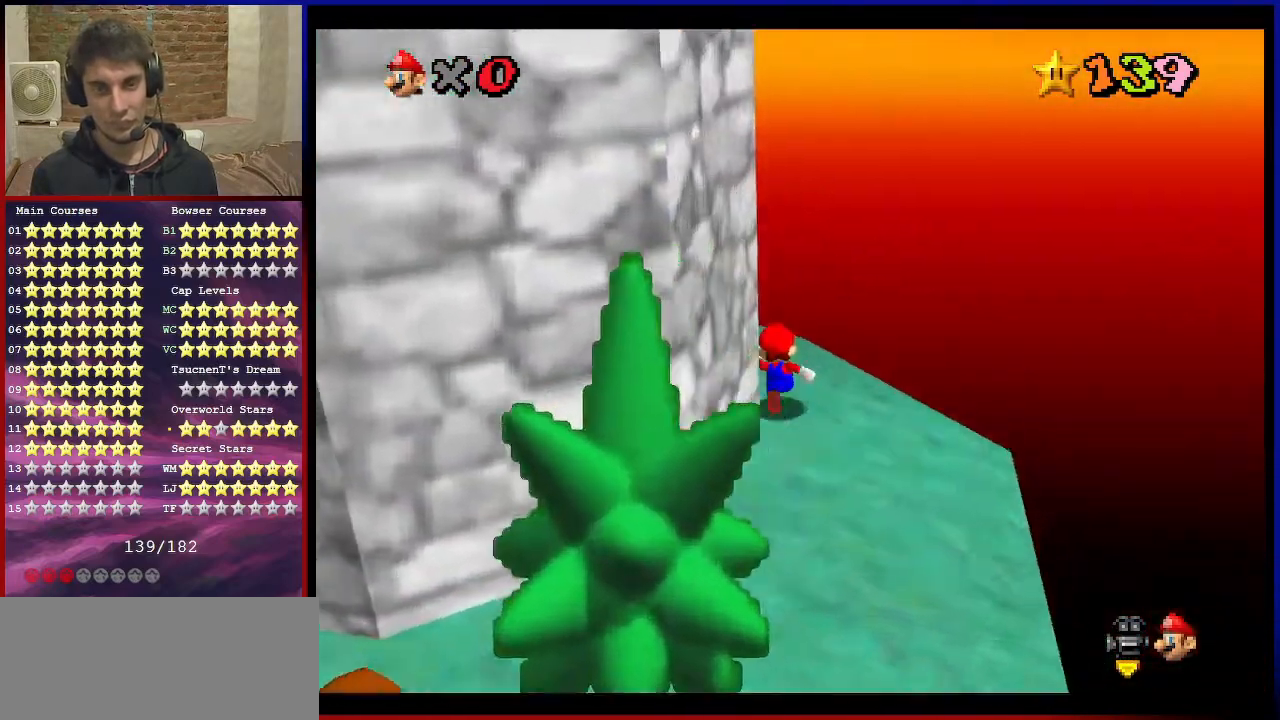
{"buttons": ["C_RIGHT"], "left_stick": "up-left", "events": [[67, "C_RIGHT", "down"], [167, "C_RIGHT", "up"], [167, "left_stick", "up-left"], [267, "C_RIGHT", "down"], [367, "C_RIGHT", "up"], [434, "C_RIGHT", "down"]]}
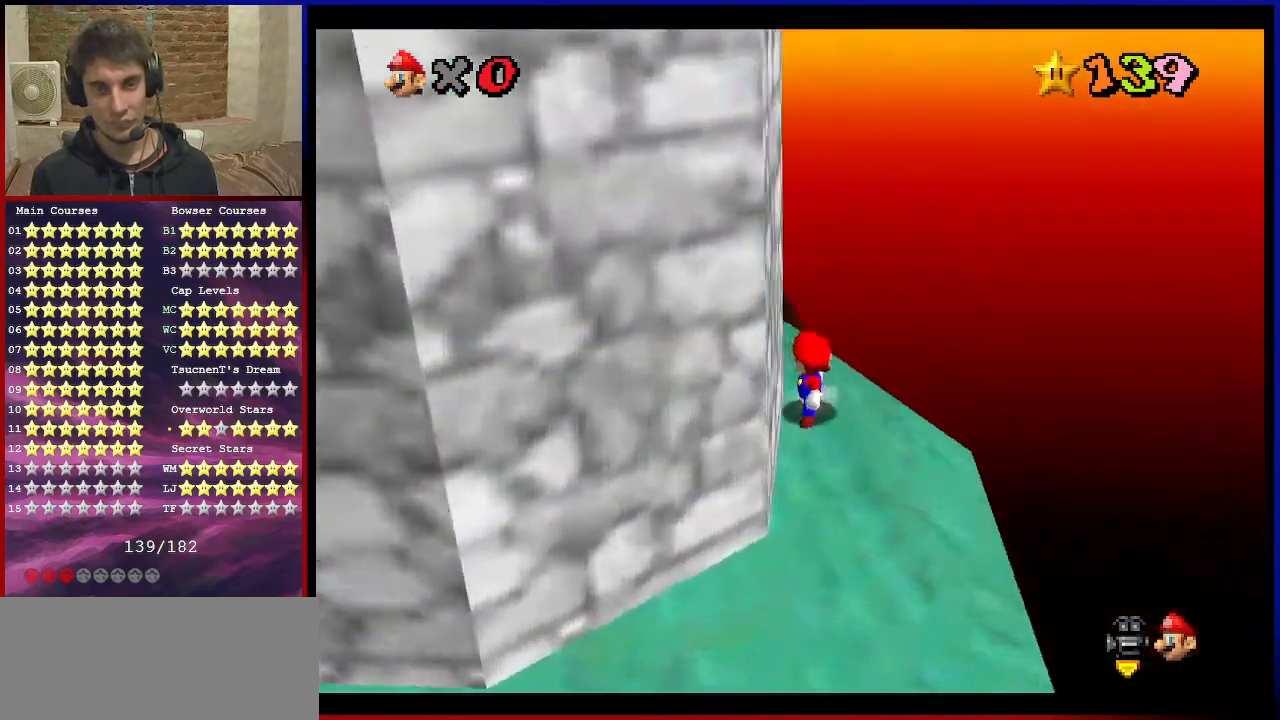
{"buttons": [], "left_stick": "up", "events": [[33, "C_RIGHT", "up"], [133, "C_RIGHT", "down"], [233, "C_RIGHT", "up"], [267, "left_stick", "up"], [400, "C_RIGHT", "down"], [434, "C_RIGHT", "up"]]}
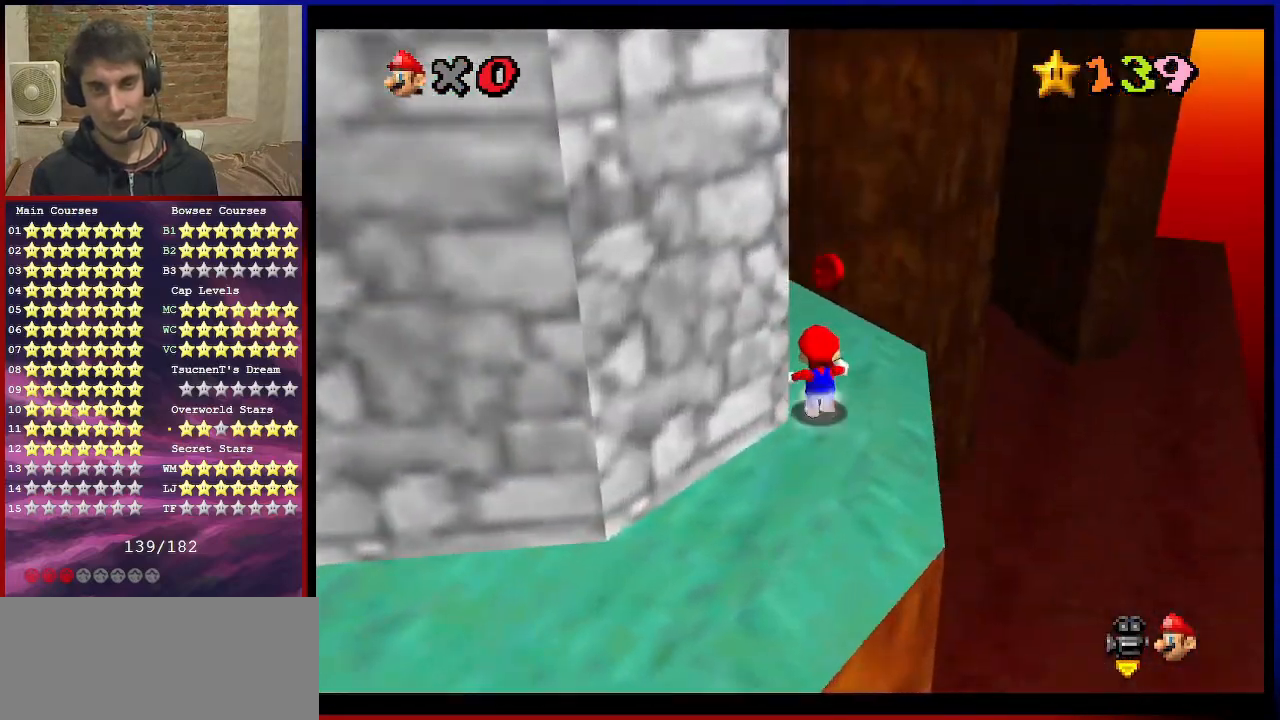
{"buttons": [], "left_stick": "up", "events": [[100, "A", "down"], [201, "A", "up"], [301, "C_RIGHT", "down"], [434, "C_RIGHT", "up"]]}
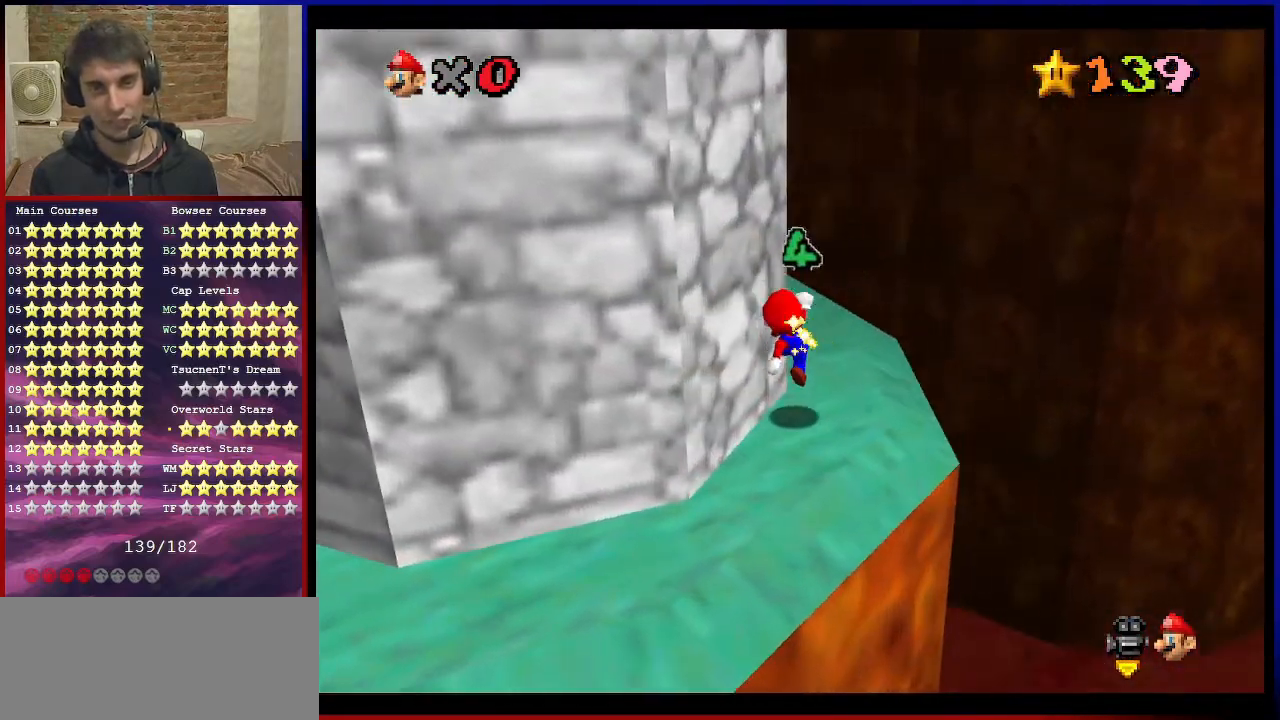
{"buttons": ["C_RIGHT"], "left_stick": "up", "events": [[33, "C_RIGHT", "down"], [167, "C_RIGHT", "up"], [267, "C_RIGHT", "down"], [367, "C_RIGHT", "up"], [467, "C_RIGHT", "down"]]}
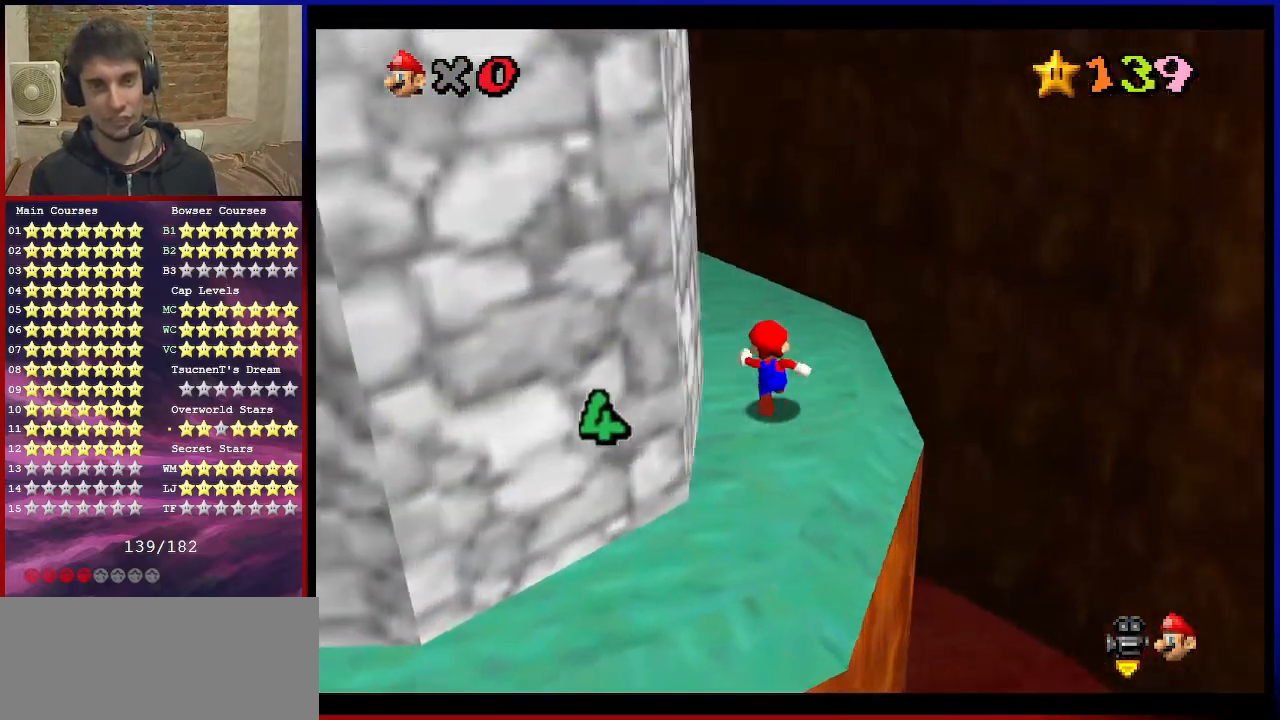
{"buttons": [], "left_stick": "up", "events": [[67, "C_RIGHT", "up"], [167, "C_RIGHT", "down"], [267, "C_RIGHT", "up"], [367, "C_RIGHT", "down"], [501, "C_RIGHT", "up"]]}
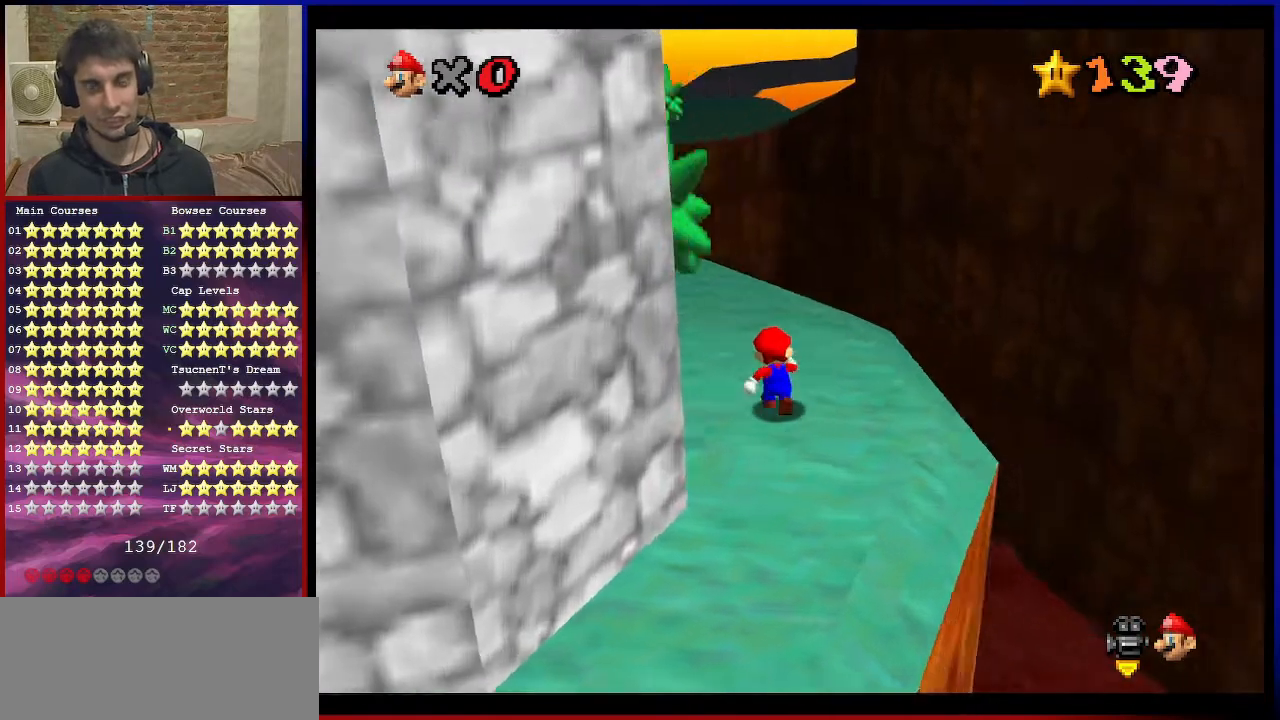
{"buttons": [], "left_stick": "up", "events": []}
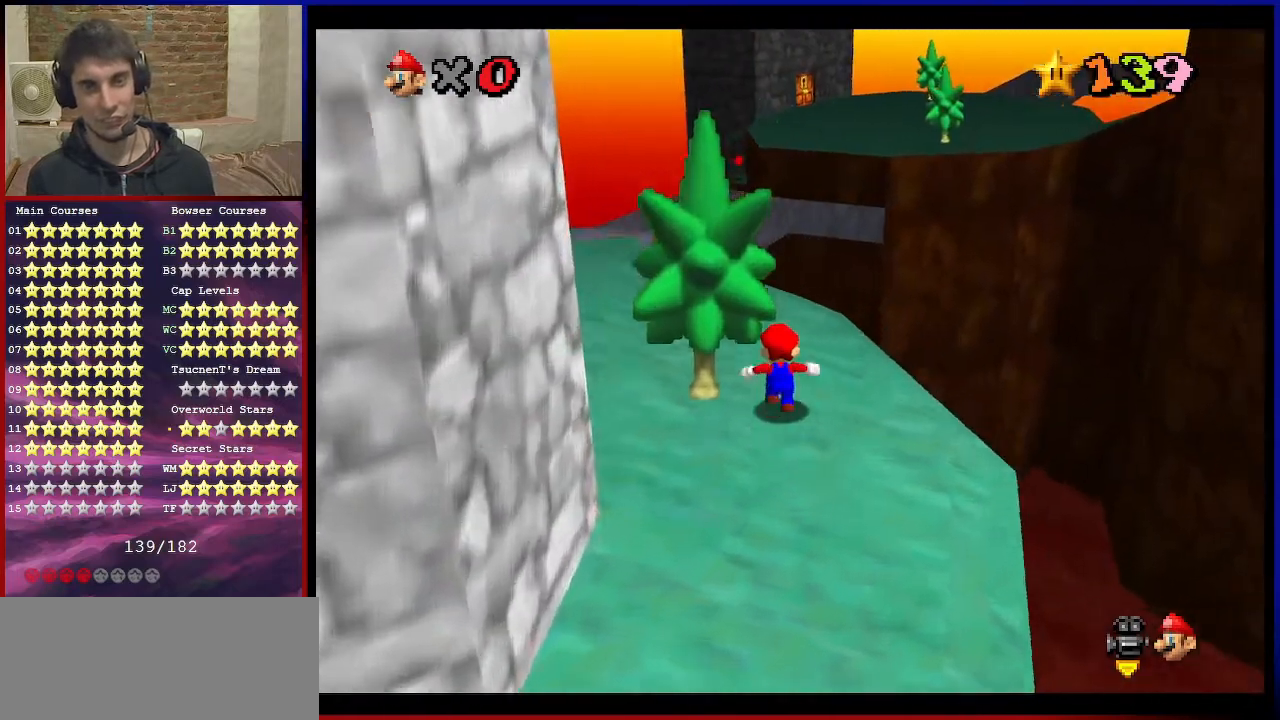
{"buttons": ["A", "Z"], "left_stick": "up", "events": [[467, "Z", "down"], [501, "A", "down"]]}
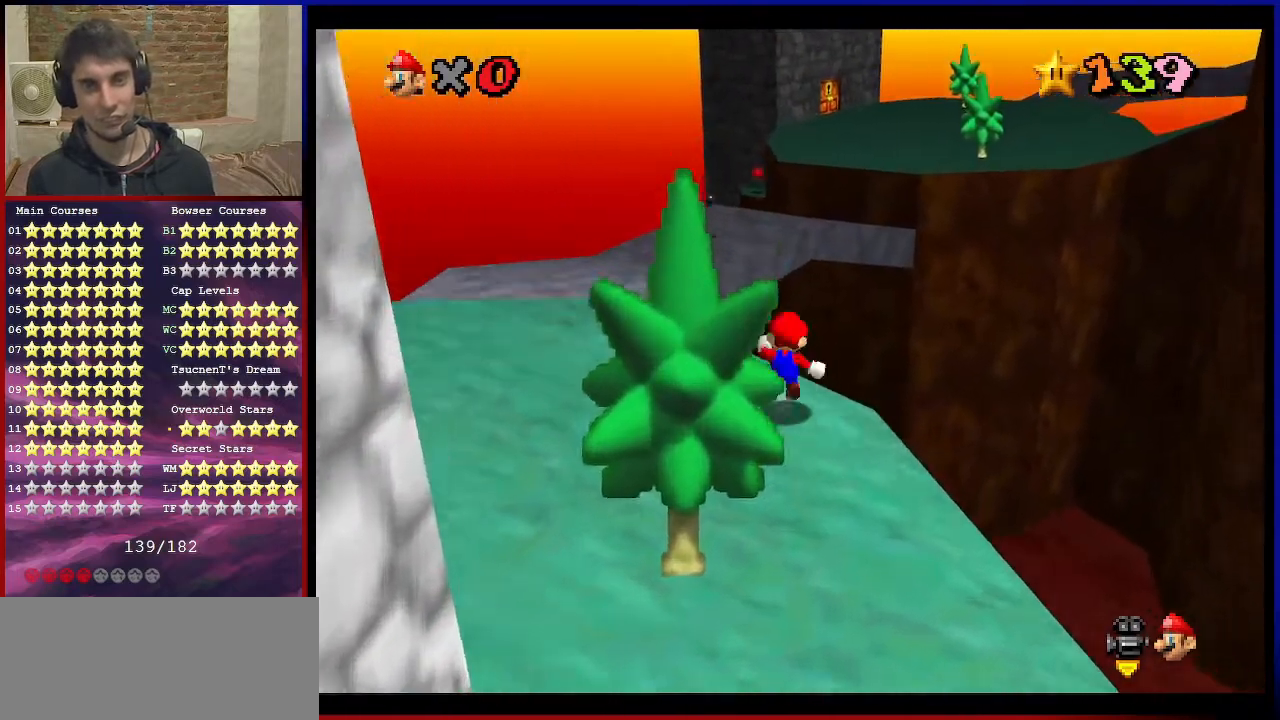
{"buttons": ["Z"], "left_stick": "up-left", "events": [[33, "left_stick", "up-left"], [167, "A", "up"]]}
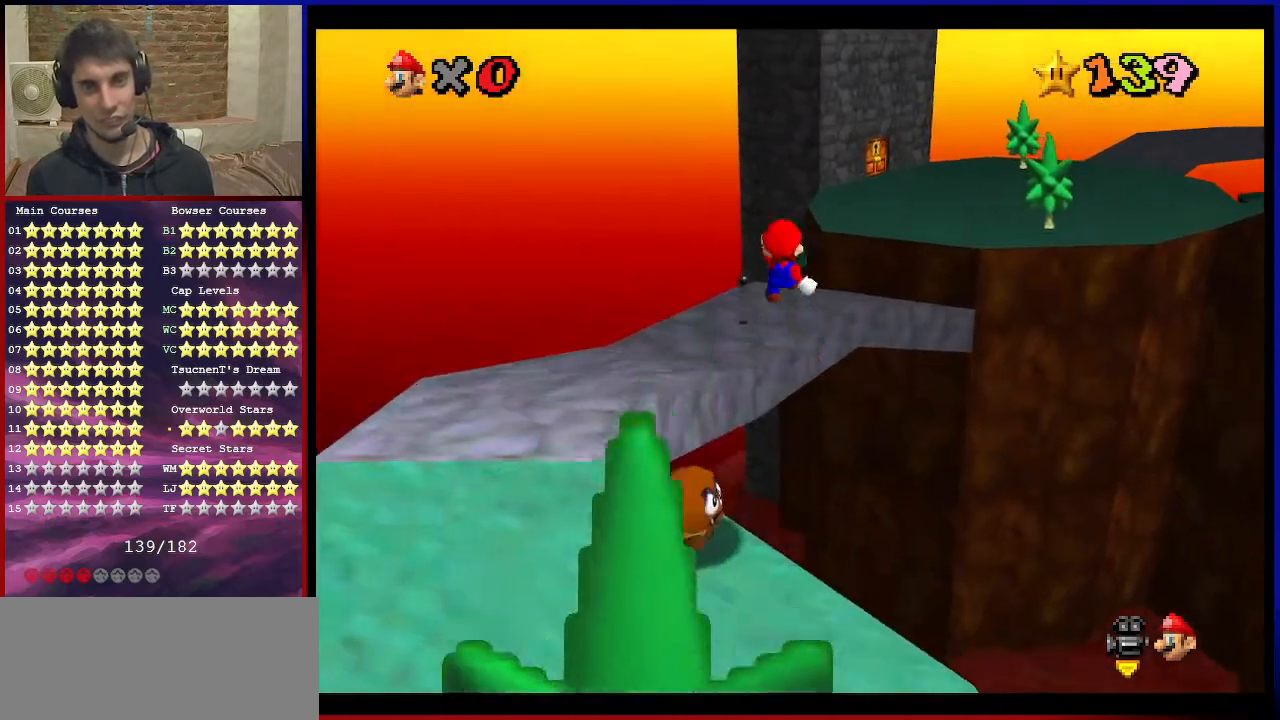
{"buttons": ["A", "Z"], "left_stick": "up-left", "events": [[34, "A", "down"], [100, "A", "up"], [234, "A", "down"], [267, "A", "up"], [367, "A", "down"]]}
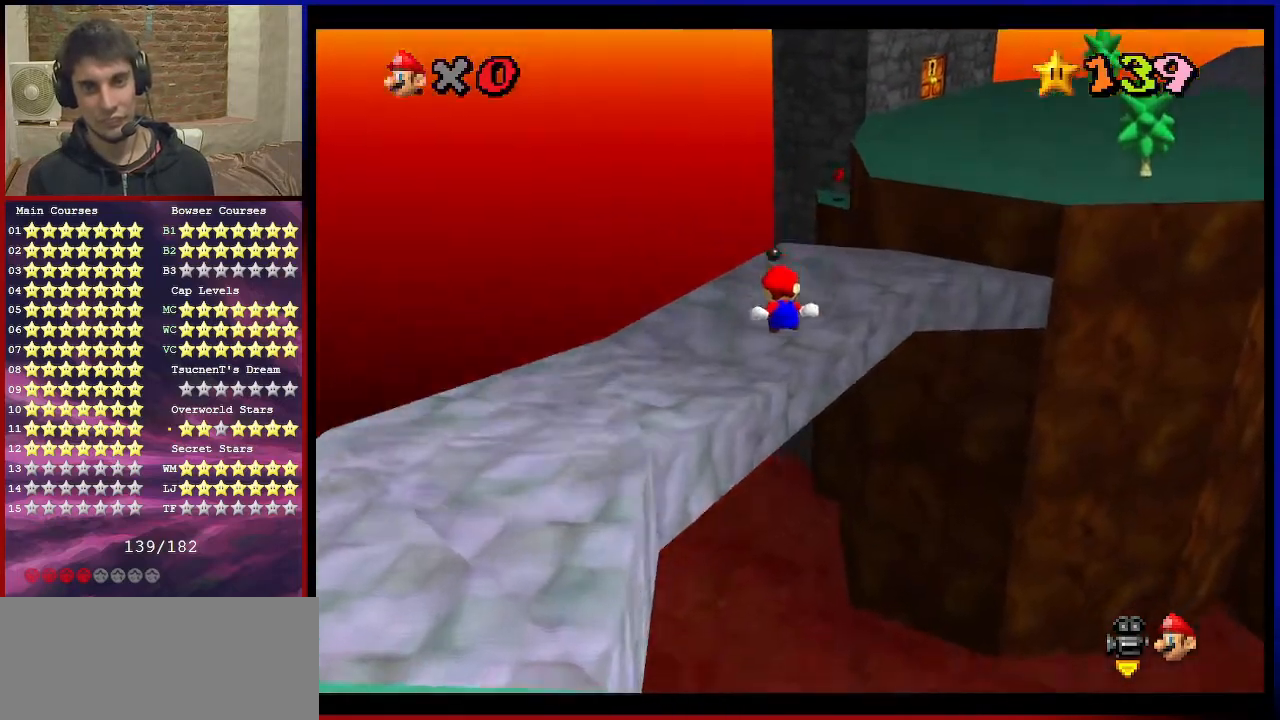
{"buttons": [], "left_stick": "up", "events": [[33, "A", "up"], [133, "A", "down"], [267, "A", "up"], [300, "left_stick", "up"], [467, "Z", "up"]]}
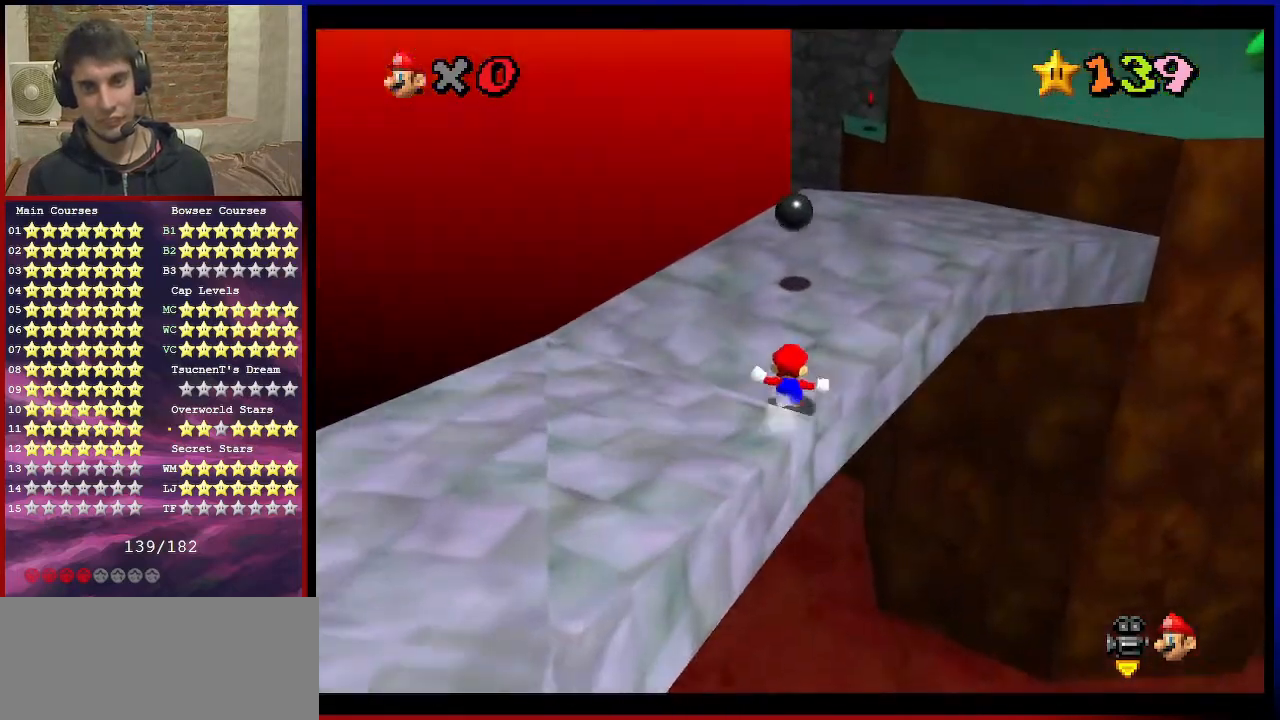
{"buttons": [], "left_stick": "up", "events": []}
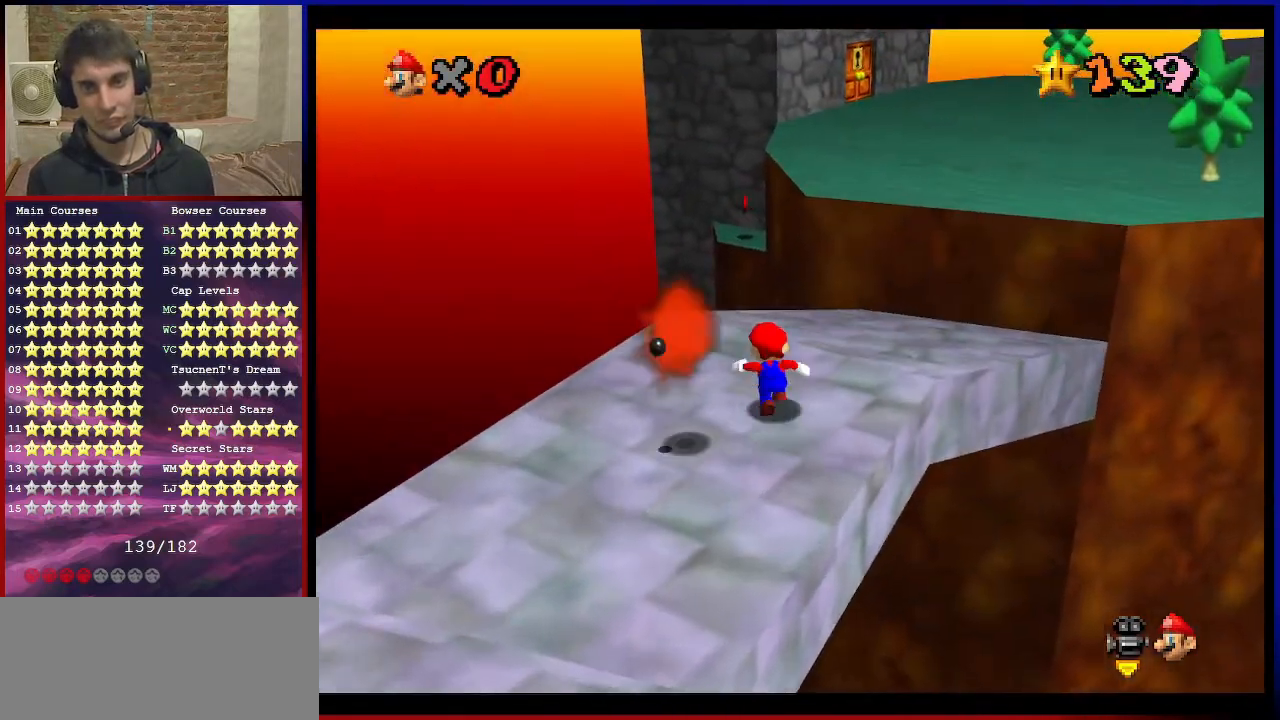
{"buttons": ["Z"], "left_stick": "up", "events": [[33, "Z", "down"], [67, "A", "down"], [200, "A", "up"], [267, "C_DOWN", "down"], [267, "C_LEFT", "down"], [400, "C_DOWN", "up"], [467, "C_LEFT", "up"]]}
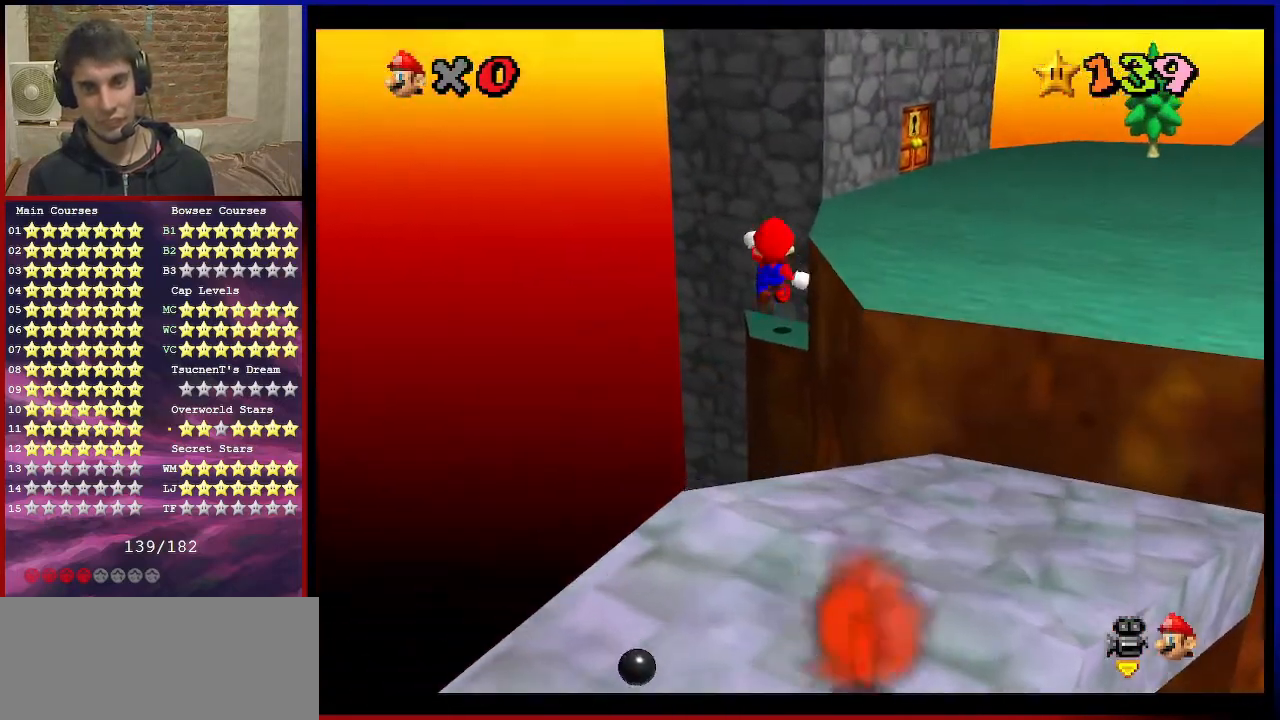
{"buttons": ["Z", "C_DOWN", "C_LEFT"], "left_stick": "down-right", "events": [[134, "C_LEFT", "down"], [201, "C_LEFT", "up"], [267, "C_LEFT", "down"], [301, "C_DOWN", "down"], [334, "C_DOWN", "up"], [334, "left_stick", "right"], [367, "C_LEFT", "up"], [401, "left_stick", "down-right"], [467, "C_LEFT", "down"], [501, "C_DOWN", "down"]]}
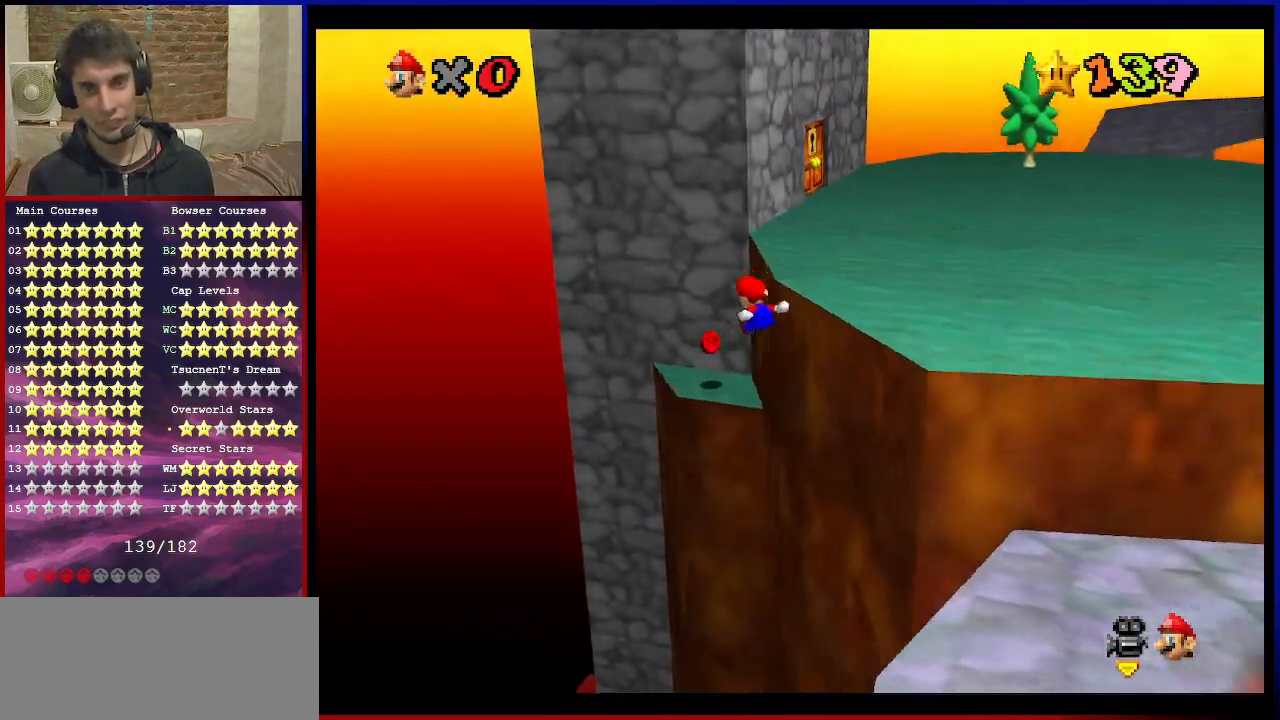
{"buttons": ["Z"], "left_stick": "right", "events": [[33, "C_DOWN", "up"], [33, "left_stick", "up-right"], [67, "C_LEFT", "up"], [167, "C_DOWN", "down"], [167, "C_LEFT", "down"], [200, "left_stick", "up"], [233, "C_DOWN", "up"], [233, "C_LEFT", "up"], [367, "left_stick", "right"]]}
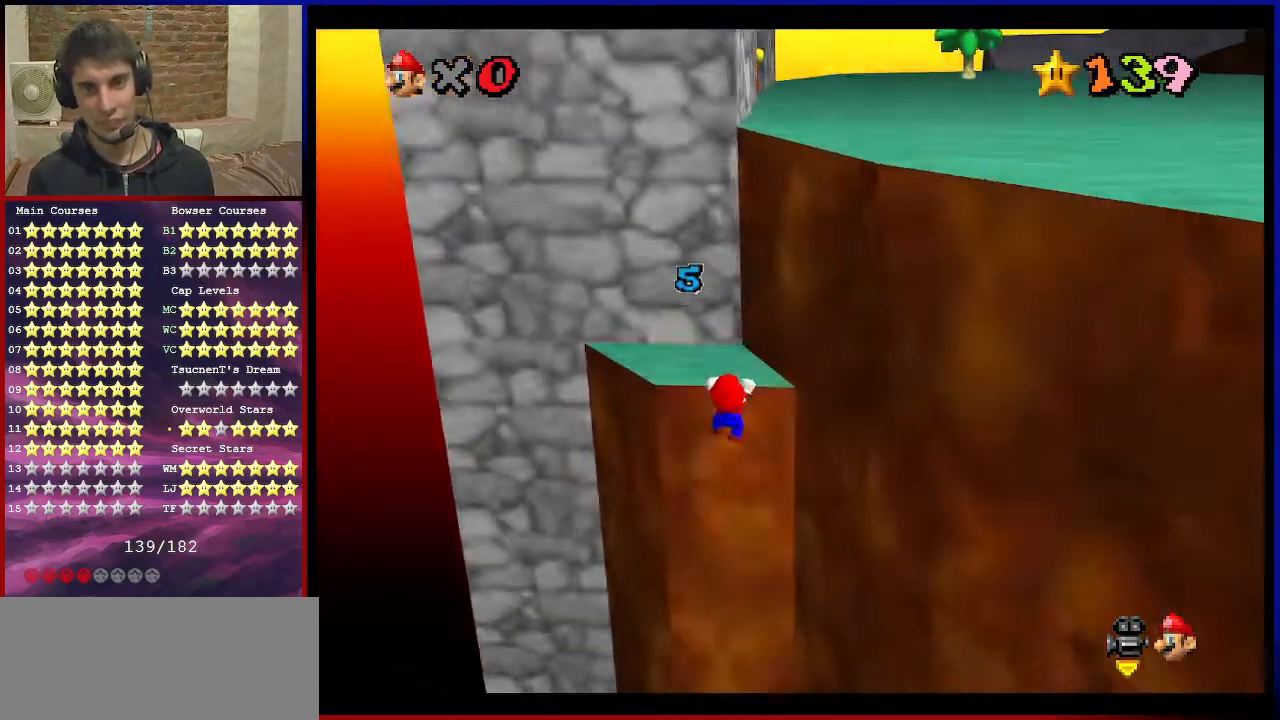
{"buttons": ["A"], "left_stick": "up", "events": [[167, "A", "down"], [167, "left_stick", "up-right"], [301, "Z", "up"], [334, "left_stick", "center"], [467, "left_stick", "up"]]}